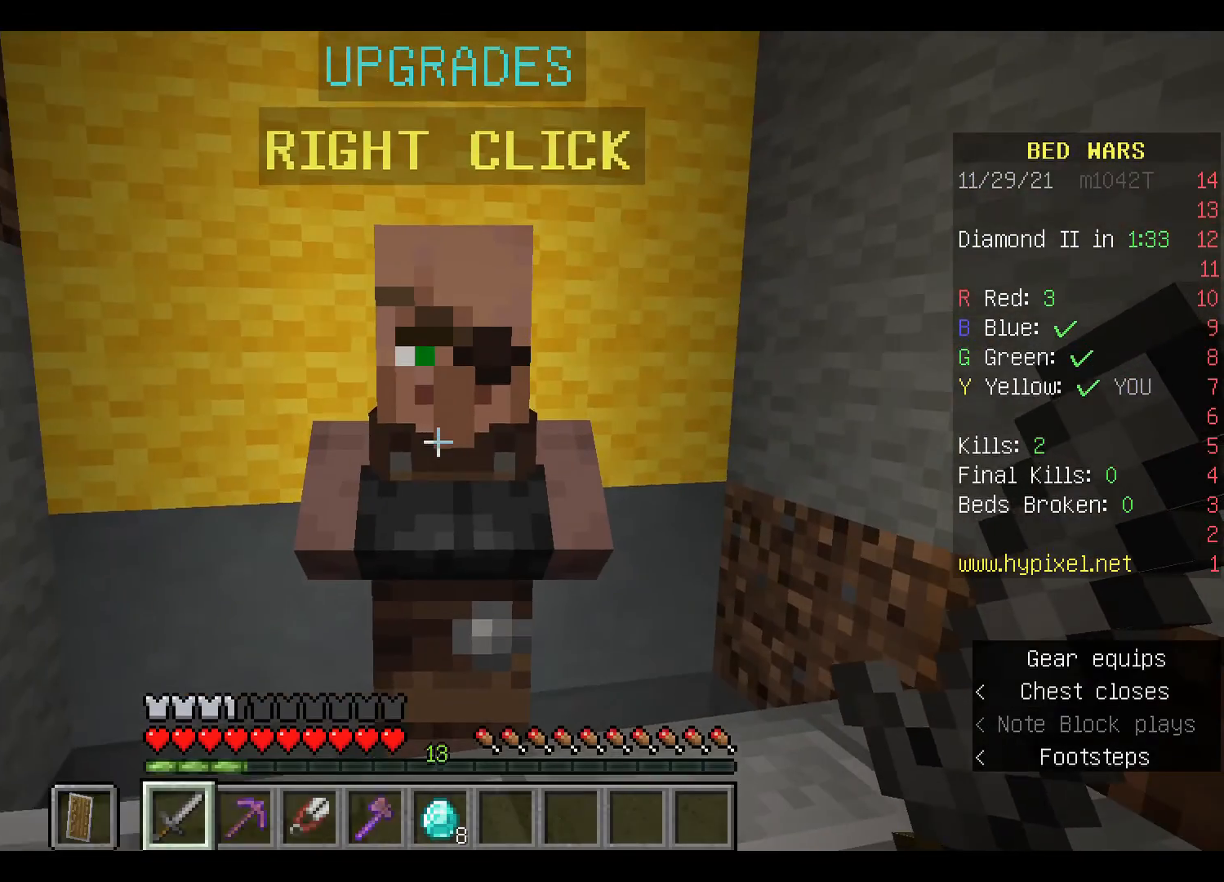
Gameplay with keyboard and mouse; each line is a JSON object with the keys and mouse buttons held at the frame after it. "events" lists presses ("down") and releases ("up") of "a", "d", "s", "space", "w", "mouse_left" and "mouse_right" between this image and that frame as [ms after this image, input, new state], when the widget could be followed in between. "mouse_left", "mouse_right" = the "left", "right" buttons of the "mouse" list. No other keys are recorded. Fast repeated clicks can show as one long hold. Mouse movement is not recorded.
{"keys": [], "mouse": [], "events": [[67, "mouse_right", "up"]]}
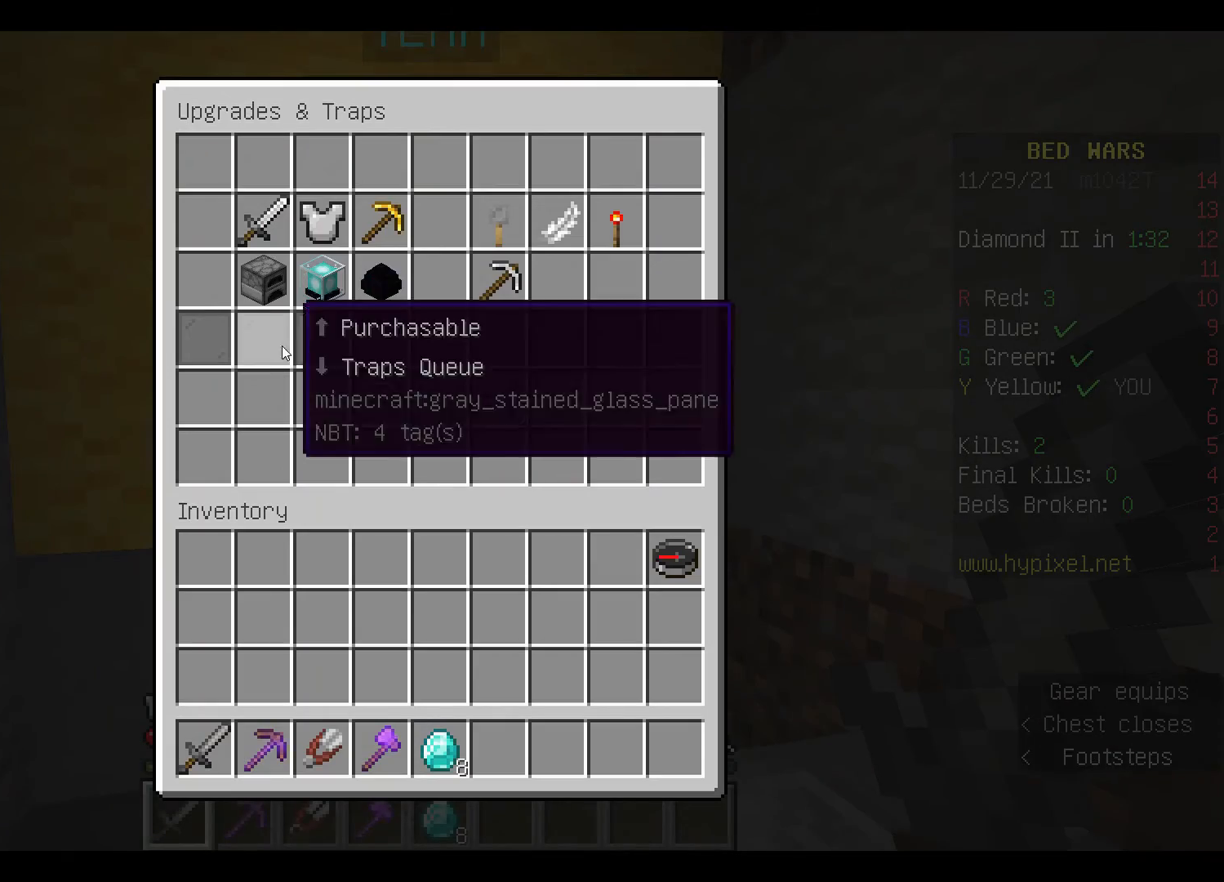
{"keys": [], "mouse": [], "events": []}
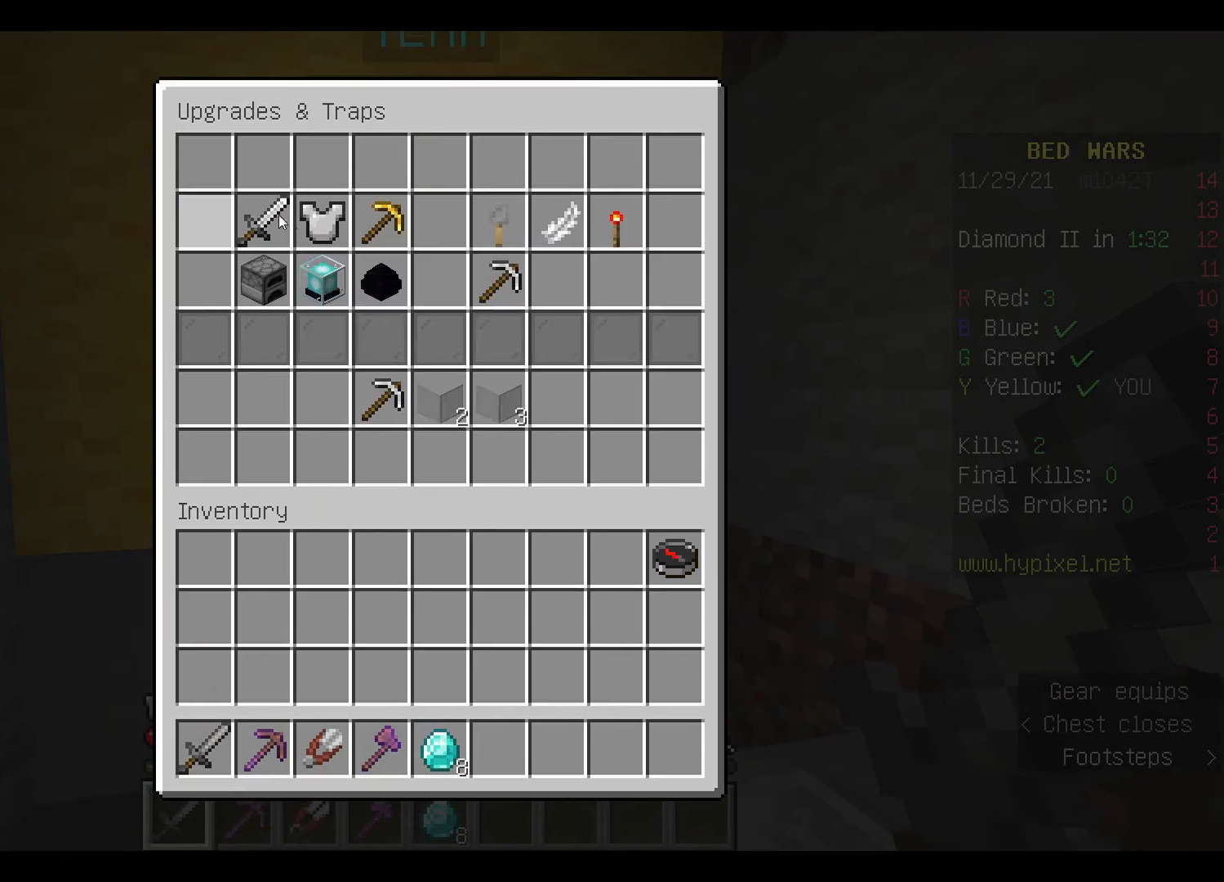
{"keys": [], "mouse": [], "events": []}
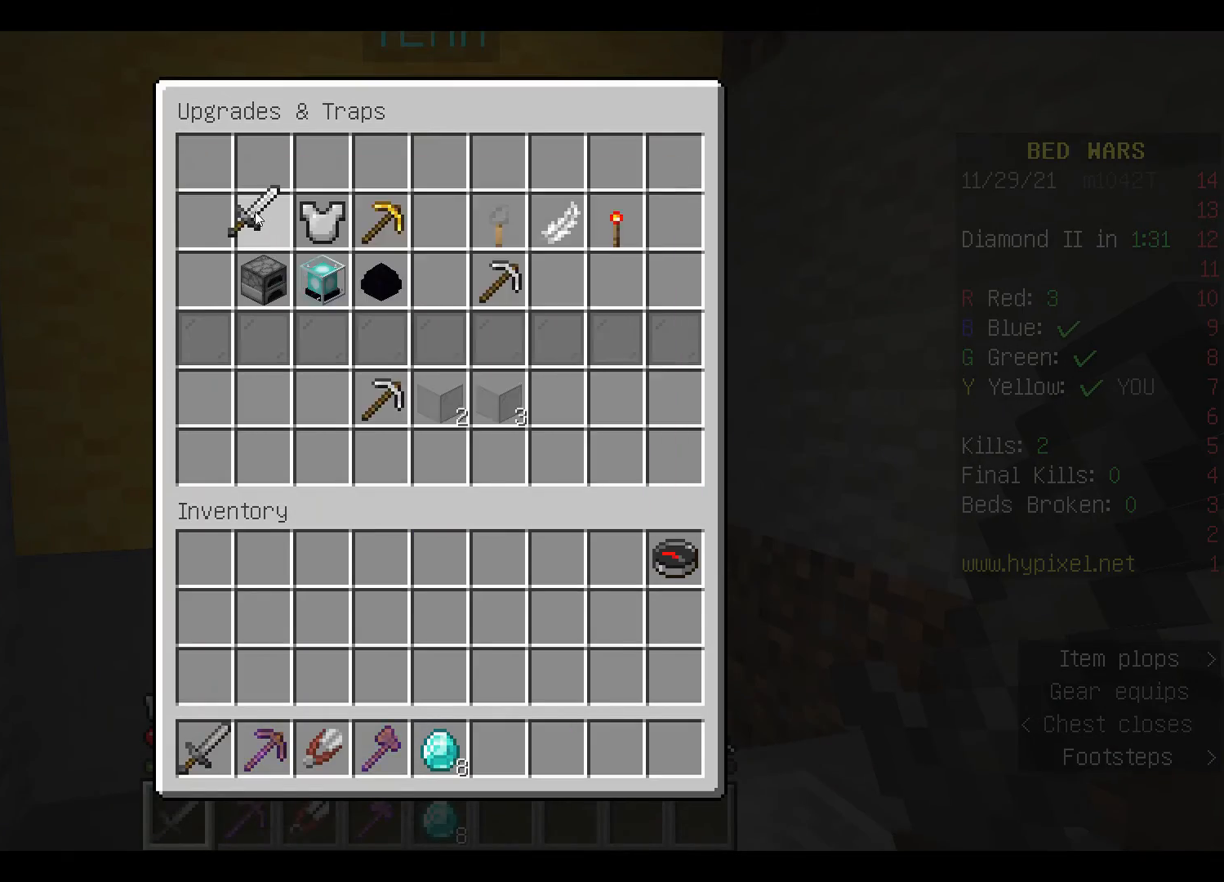
{"keys": [], "mouse": [], "events": []}
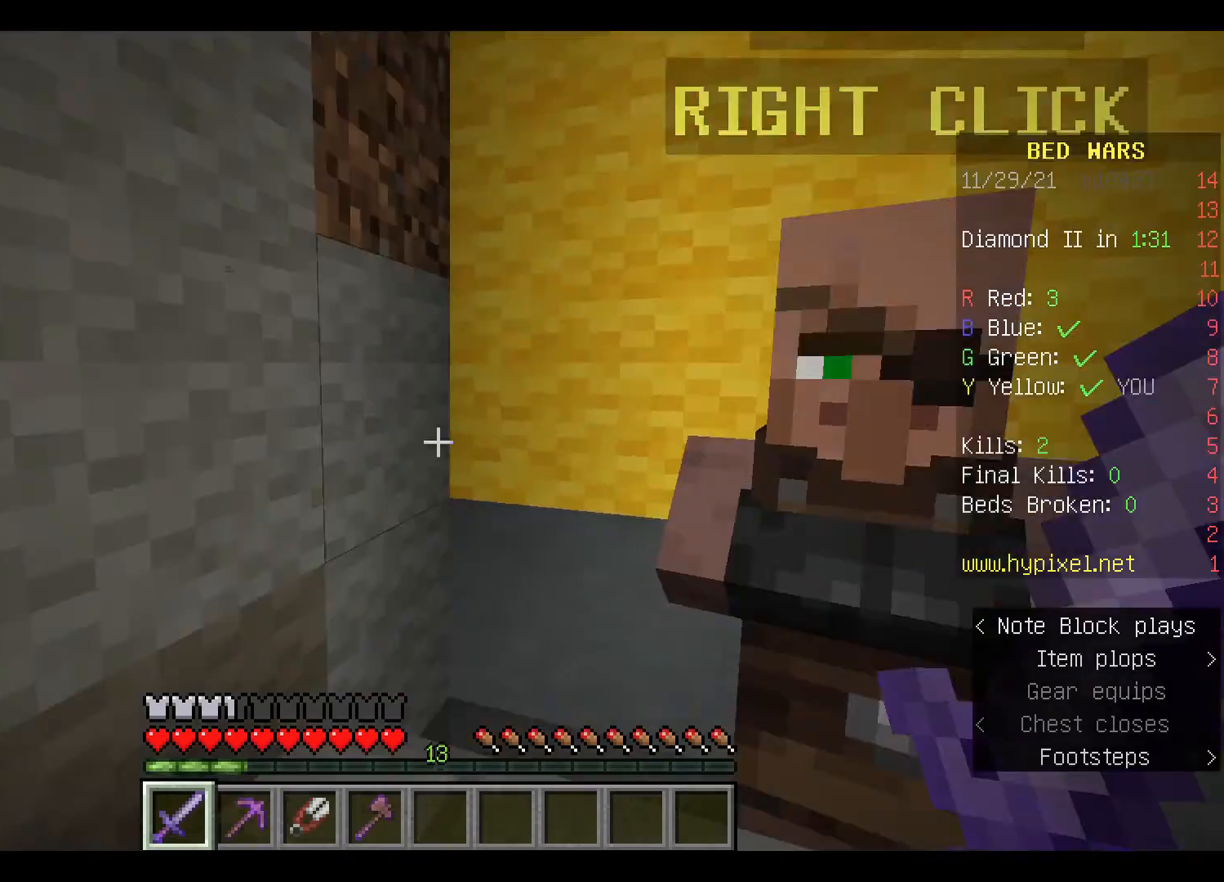
{"keys": ["w"], "mouse": [], "events": [[267, "a", "down"], [367, "a", "up"], [500, "w", "down"]]}
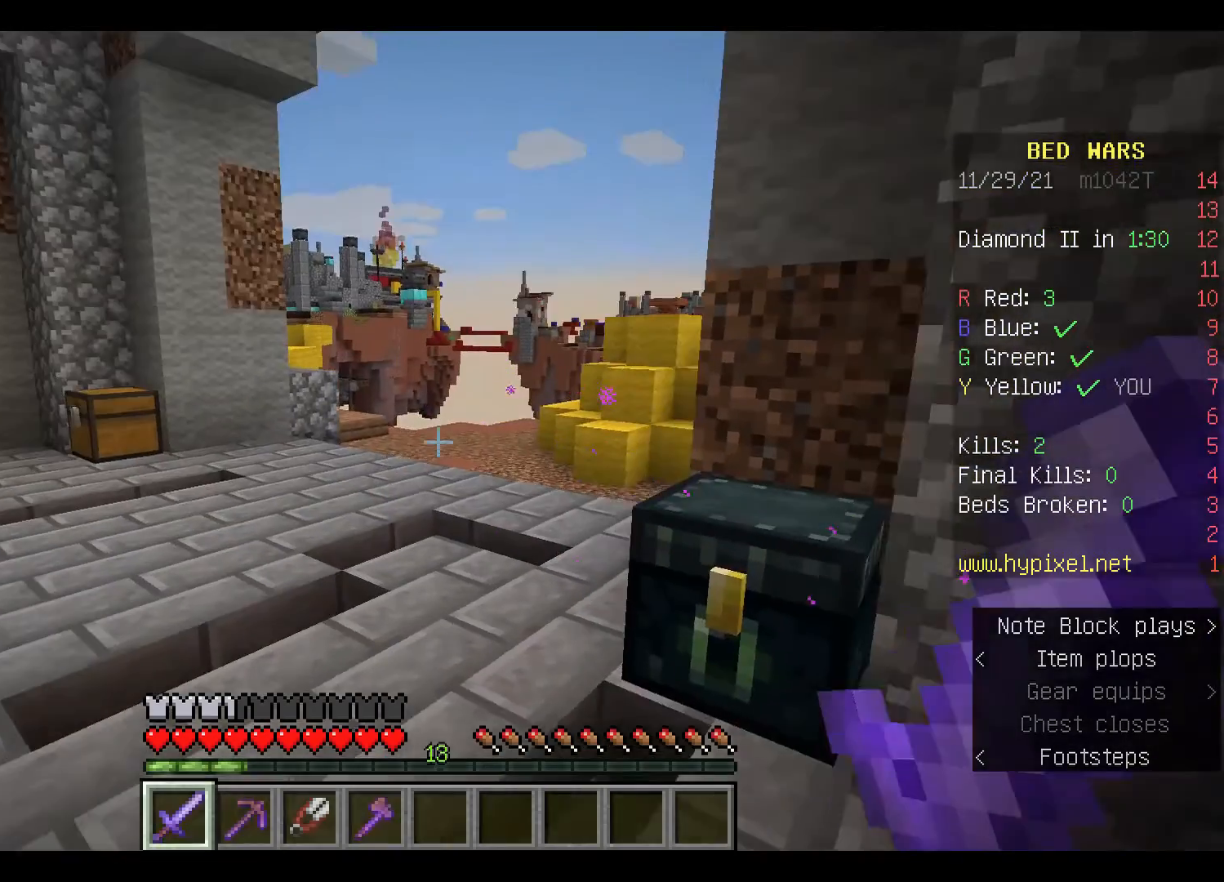
{"keys": ["space", "w"], "mouse": [], "events": [[100, "w", "up"], [200, "space", "down"], [200, "w", "down"]]}
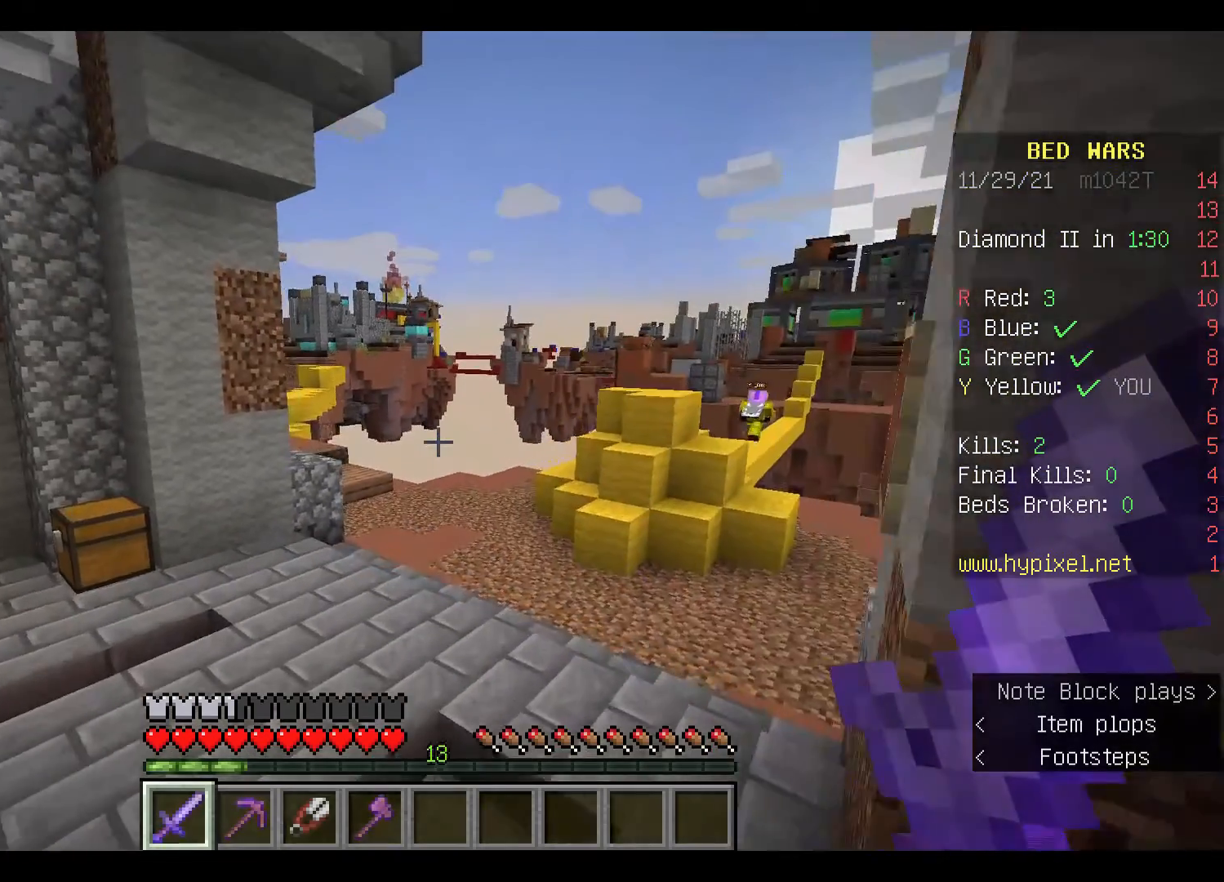
{"keys": ["w"], "mouse": [], "events": [[200, "space", "up"]]}
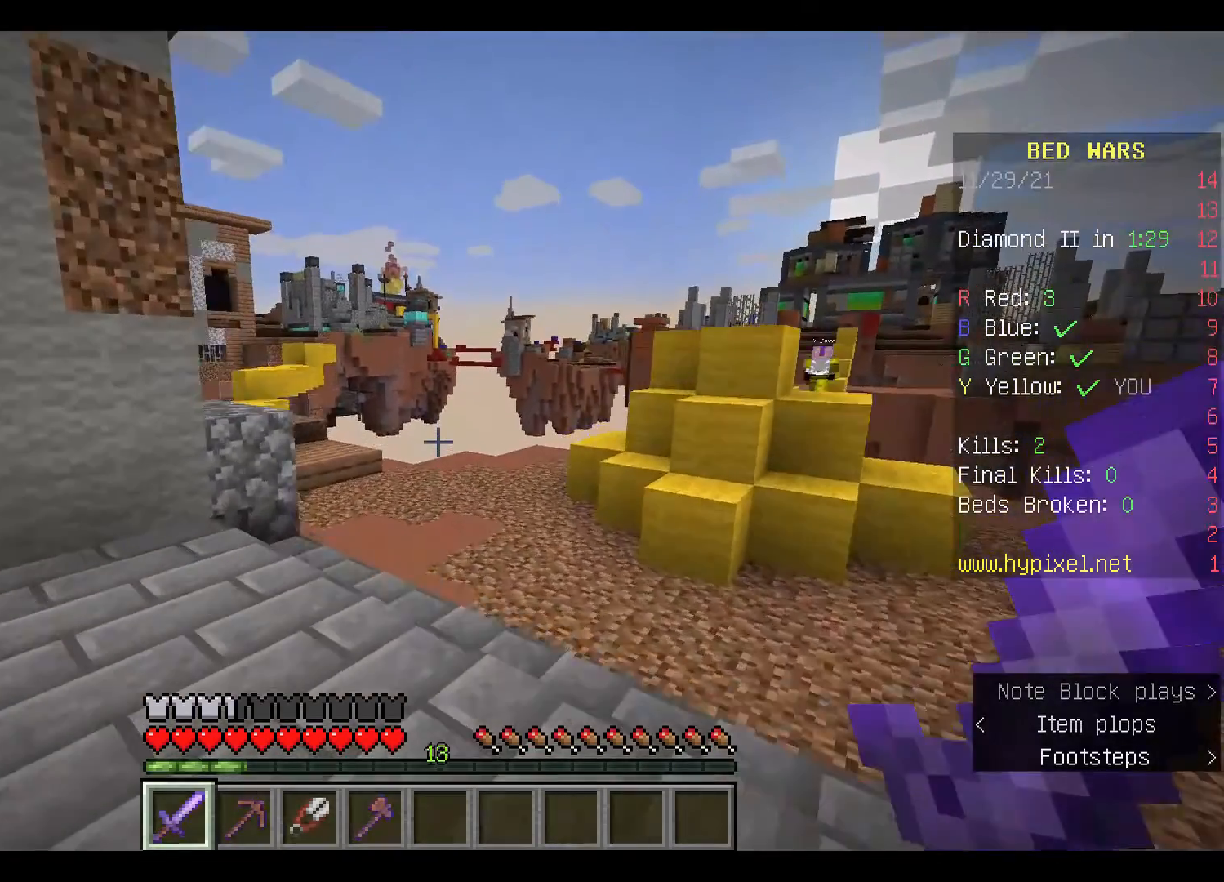
{"keys": ["a", "w"], "mouse": [], "events": [[100, "a", "down"], [333, "a", "up"], [500, "a", "down"]]}
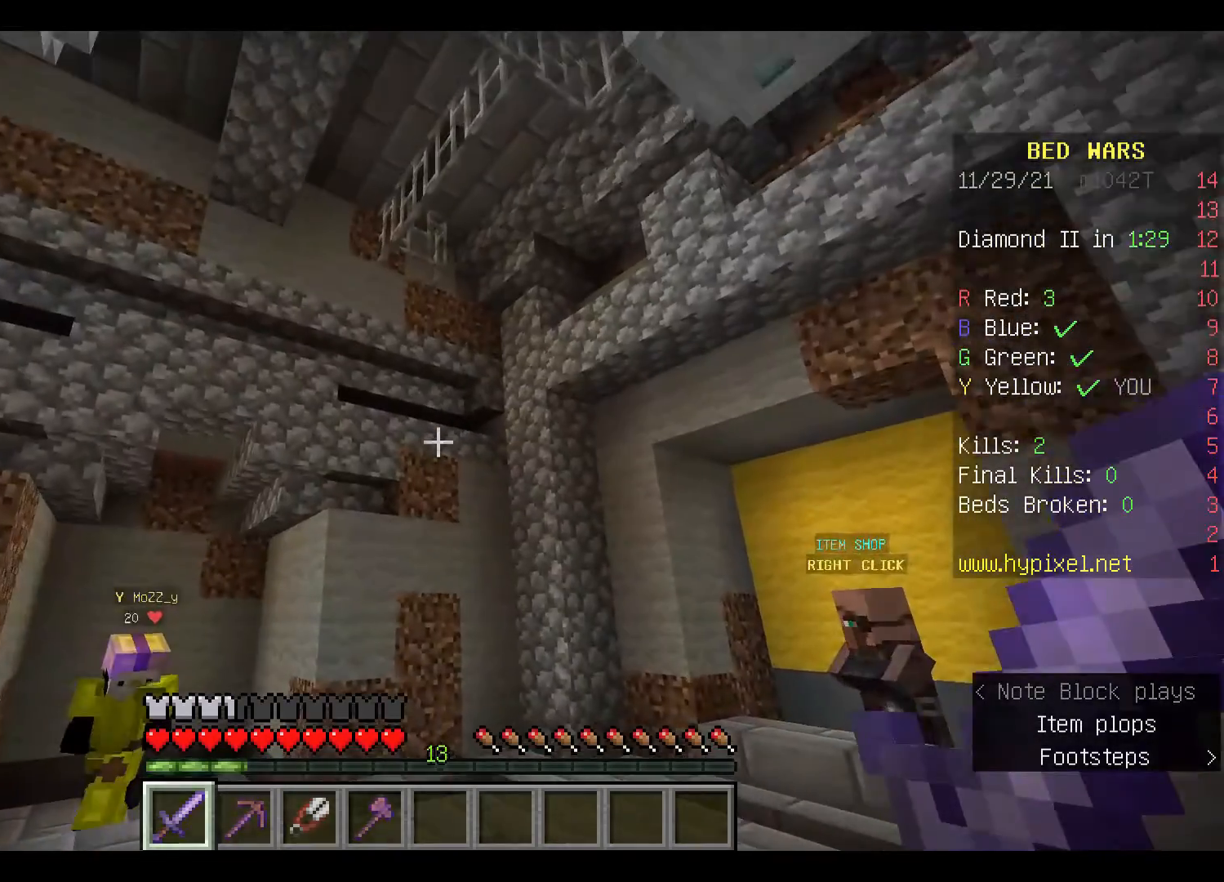
{"keys": ["w"], "mouse": [], "events": [[300, "a", "up"]]}
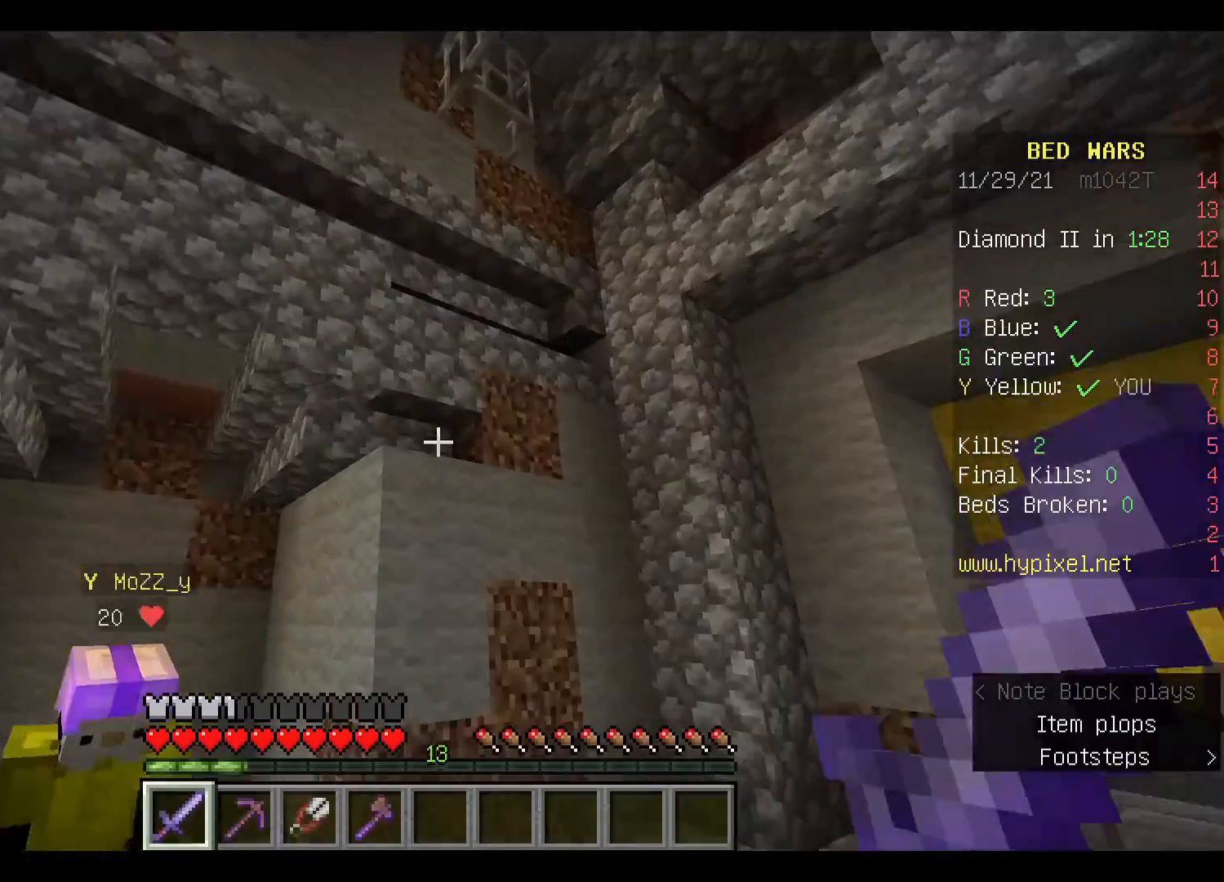
{"keys": ["w"], "mouse": [], "events": []}
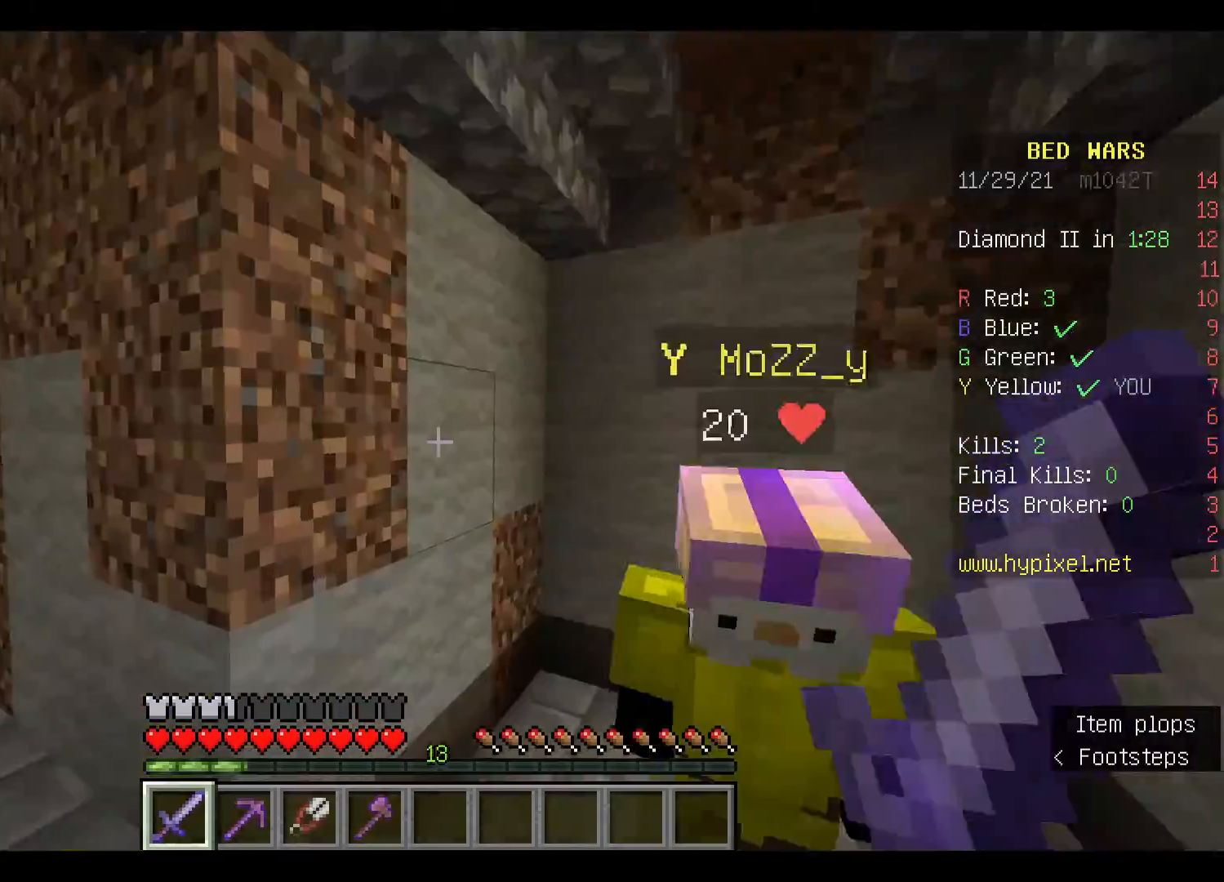
{"keys": ["w"], "mouse": [], "events": []}
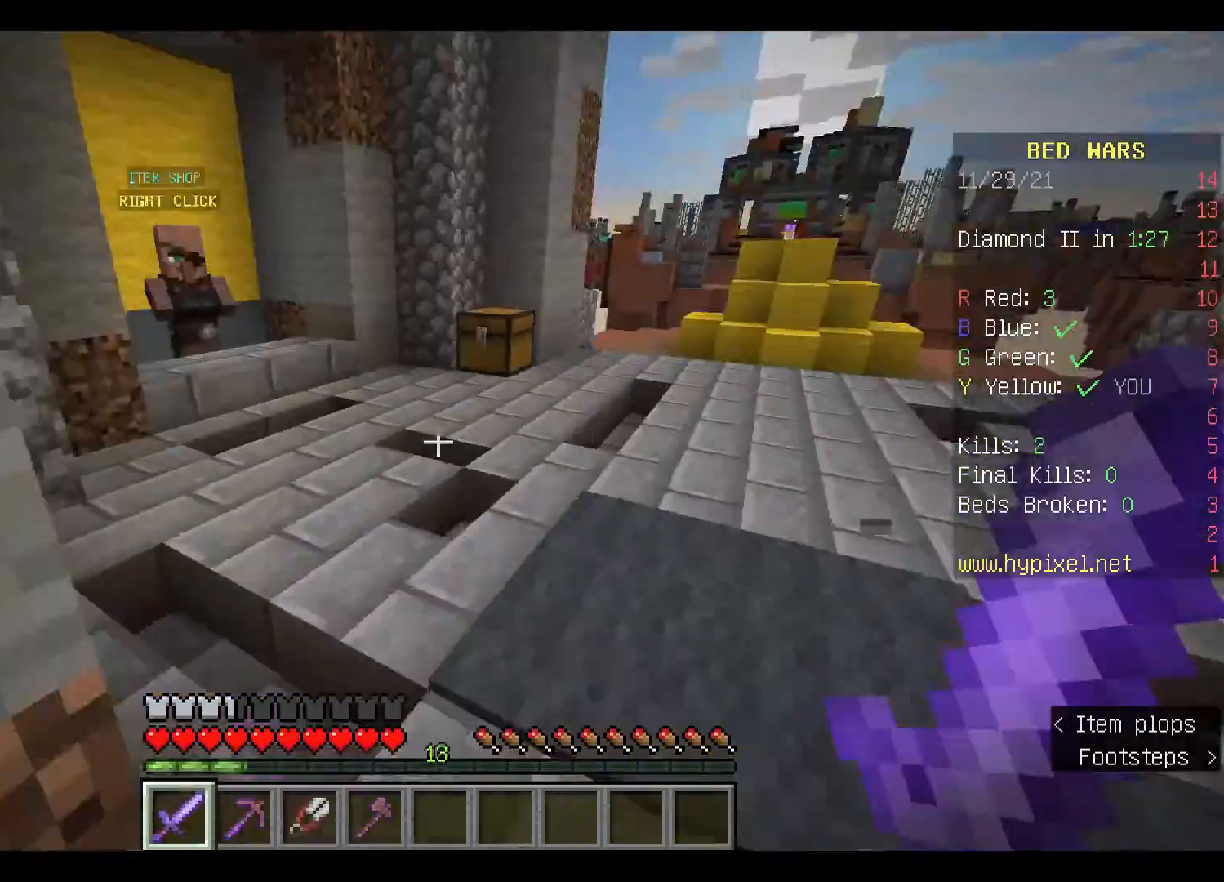
{"keys": ["w"], "mouse": [], "events": []}
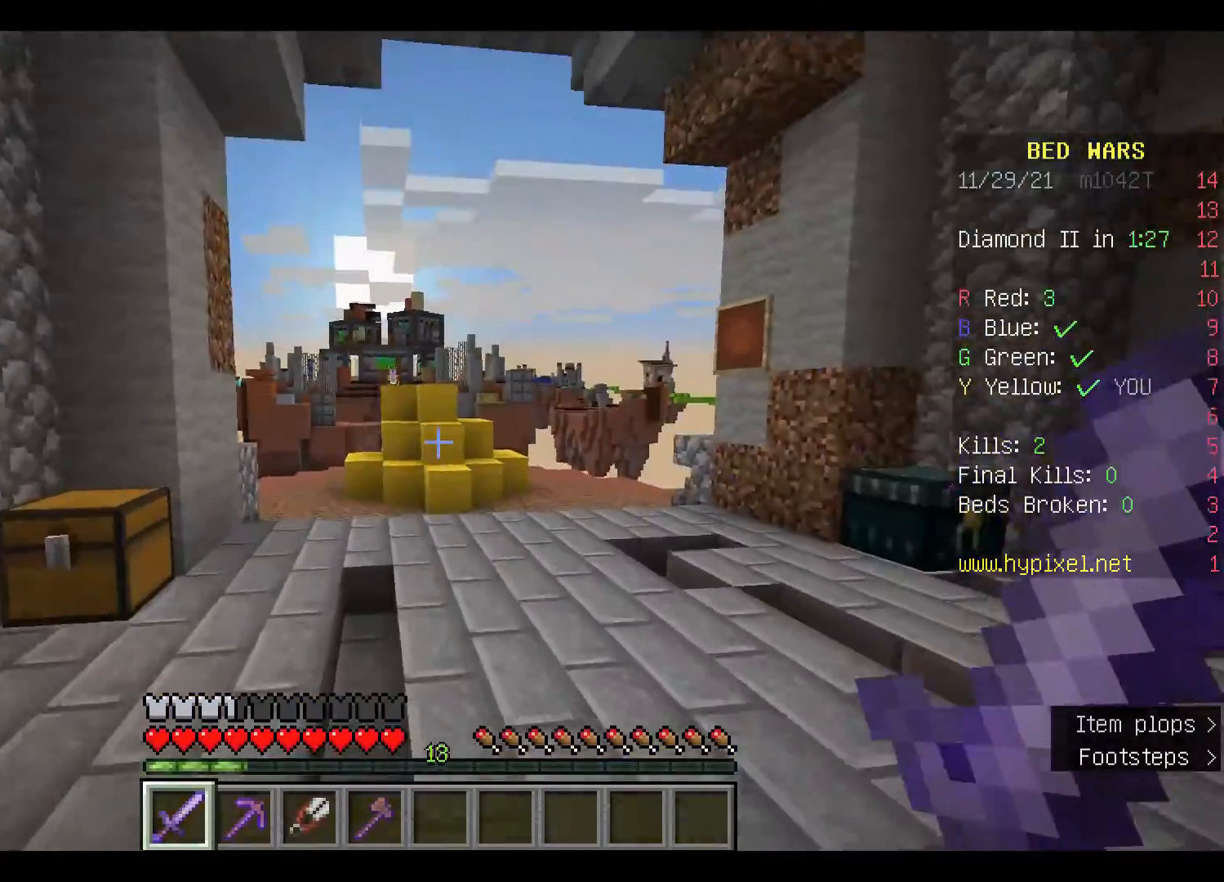
{"keys": ["w"], "mouse": [], "events": [[233, "space", "down"], [500, "space", "up"]]}
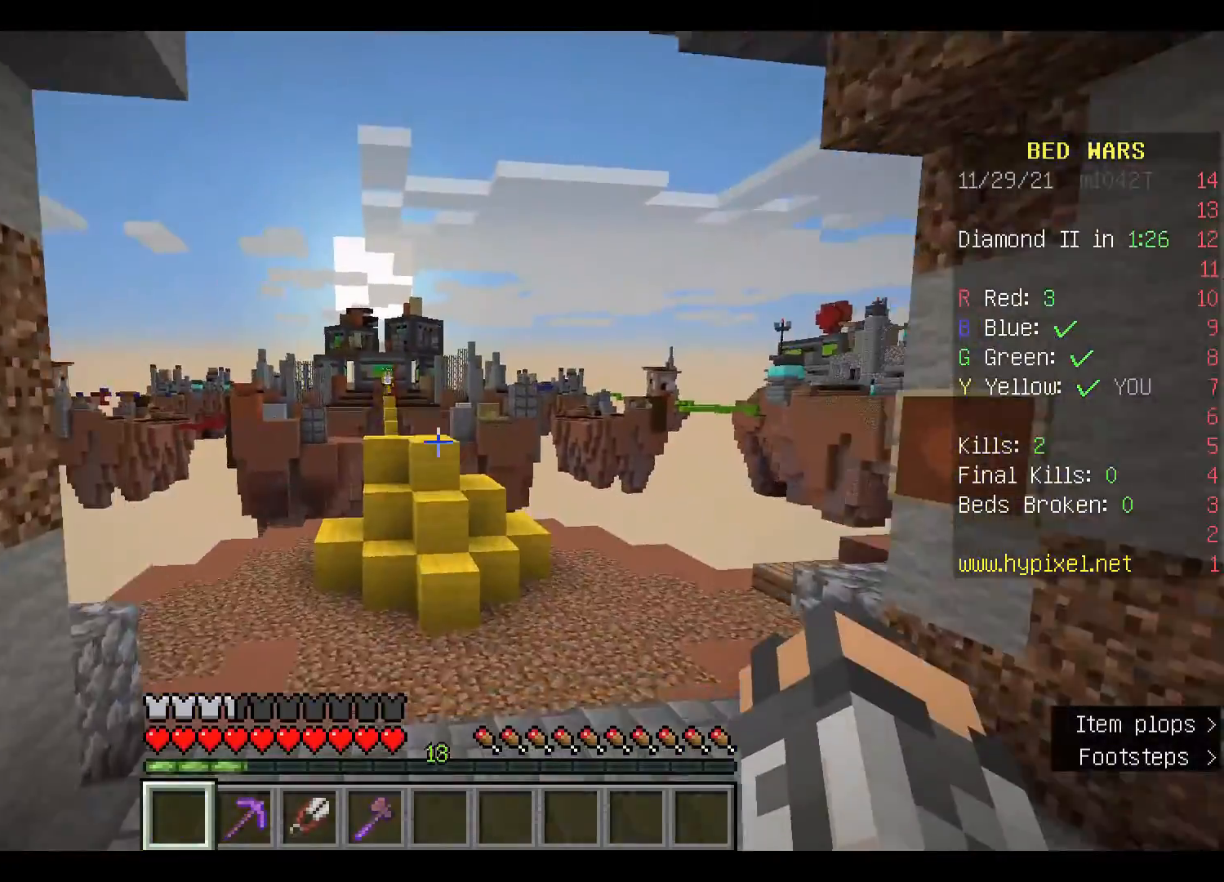
{"keys": ["w"], "mouse": [], "events": []}
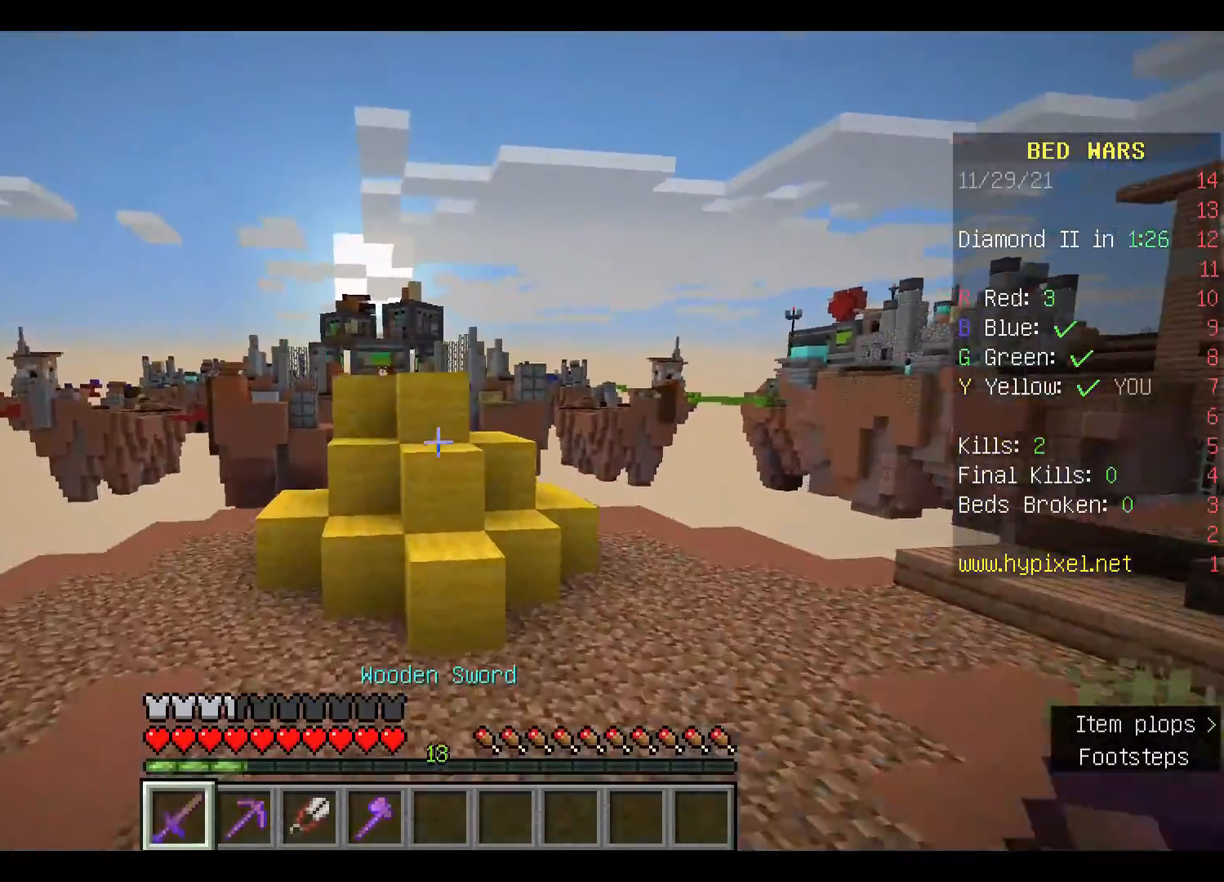
{"keys": ["w"], "mouse": [], "events": []}
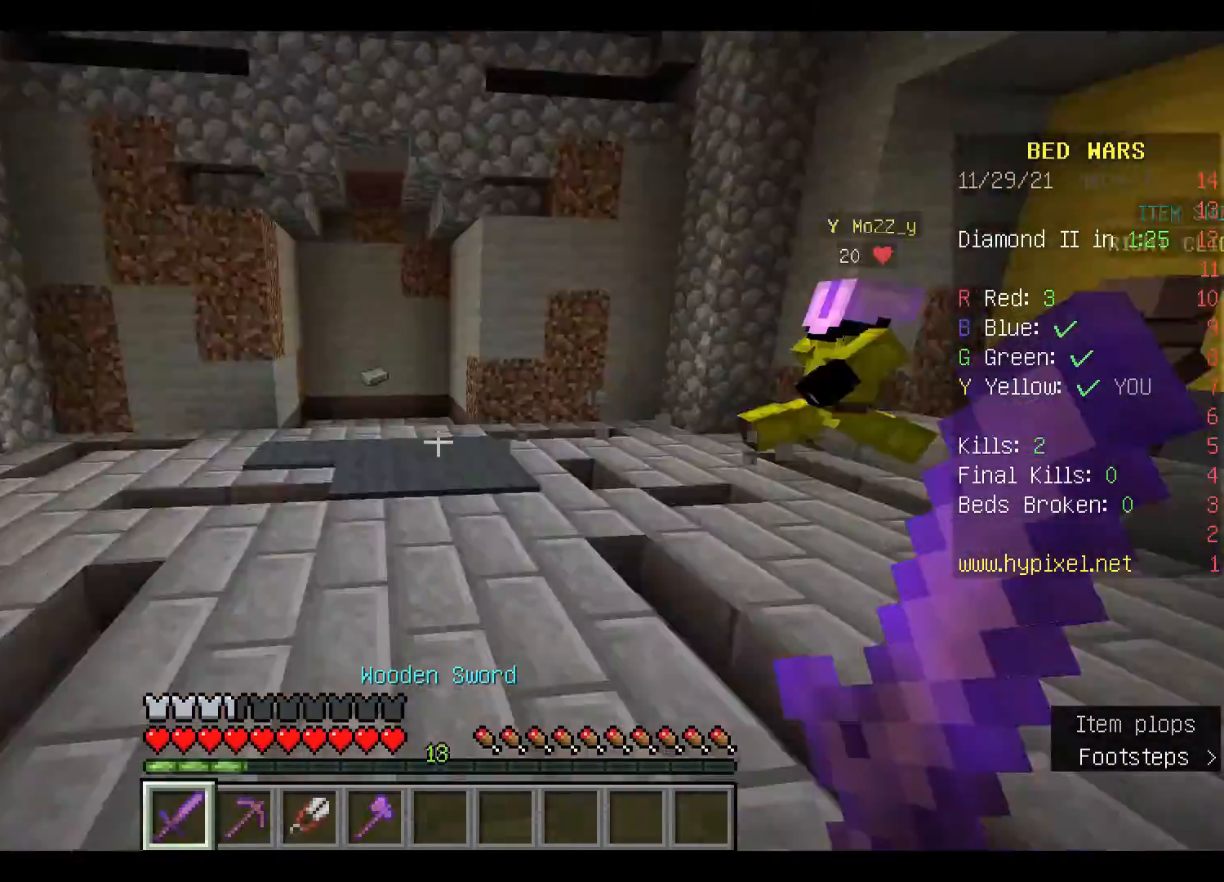
{"keys": ["w"], "mouse": [], "events": [[33, "space", "down"], [233, "space", "up"]]}
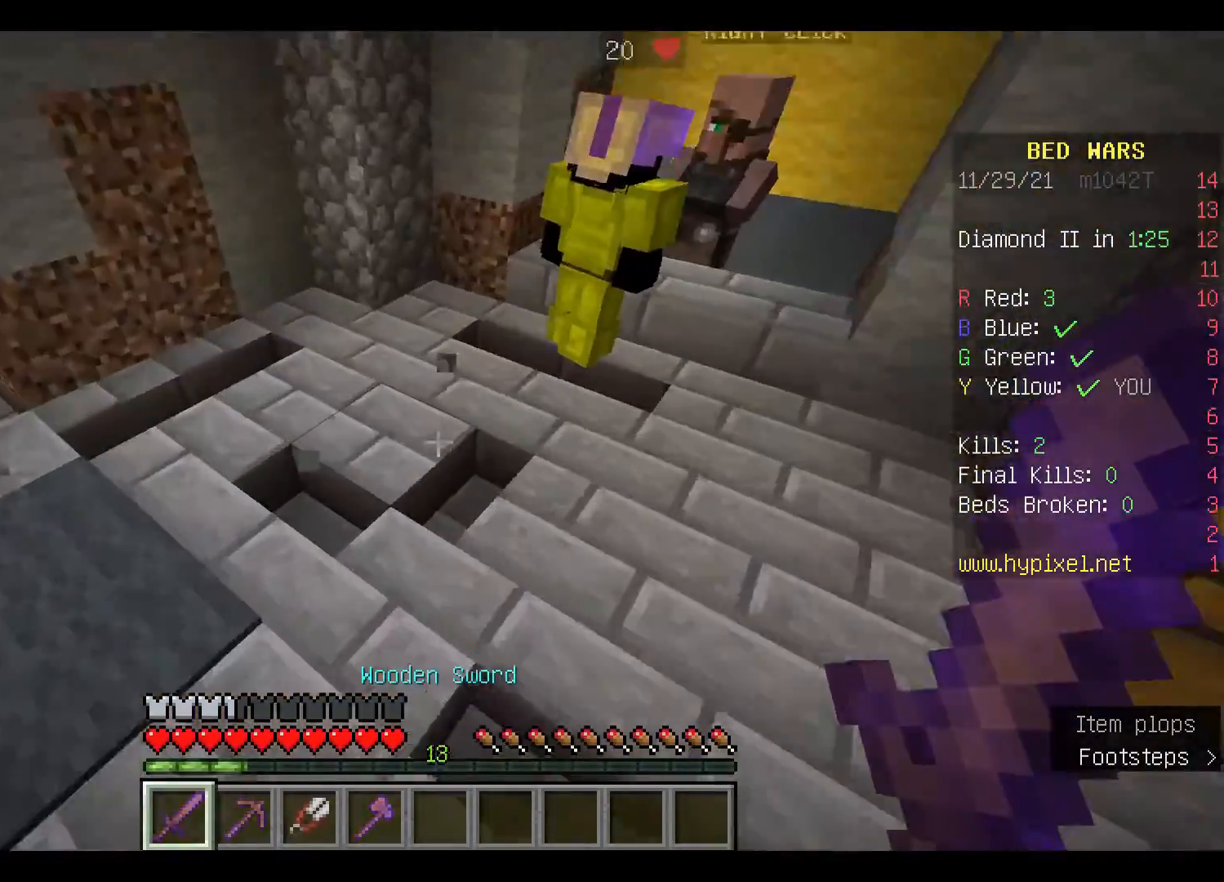
{"keys": ["w"], "mouse": [], "events": []}
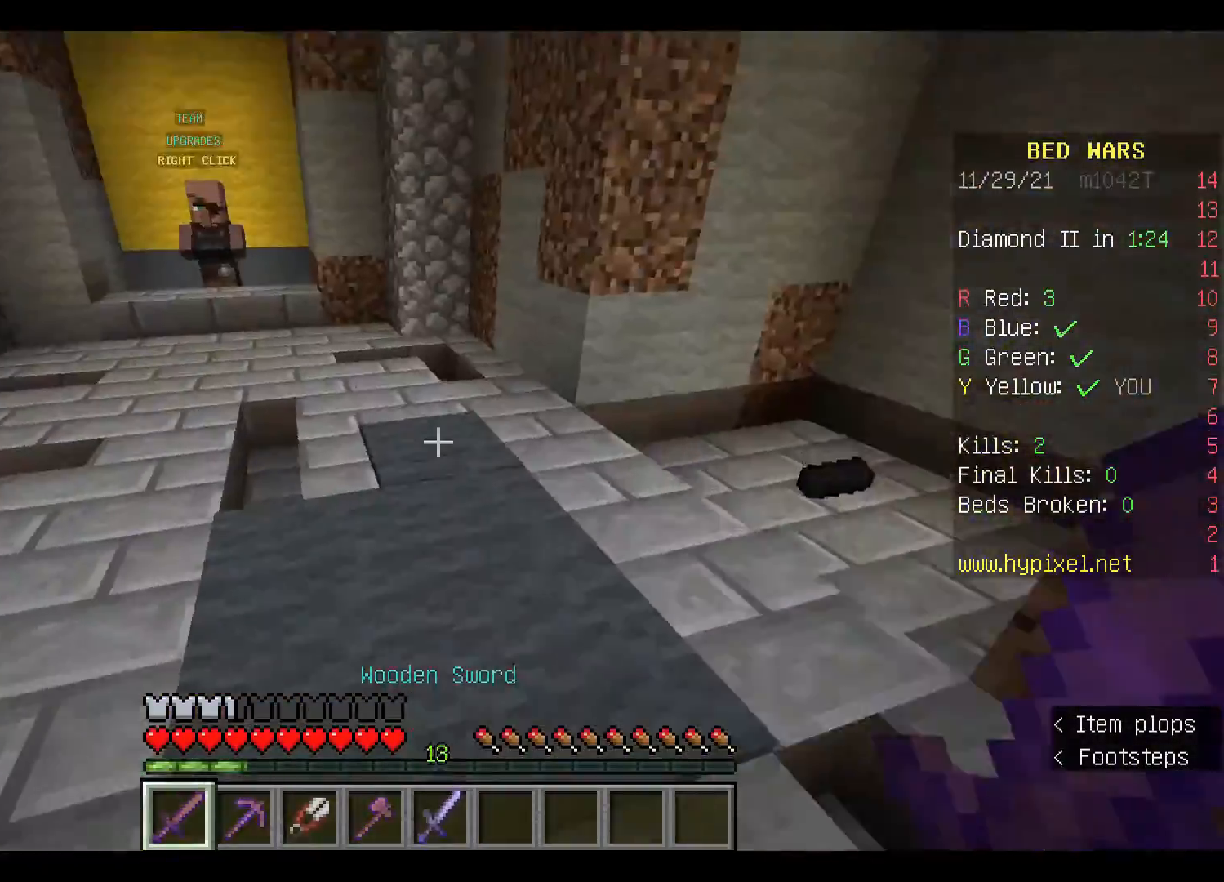
{"keys": ["w"], "mouse": [], "events": []}
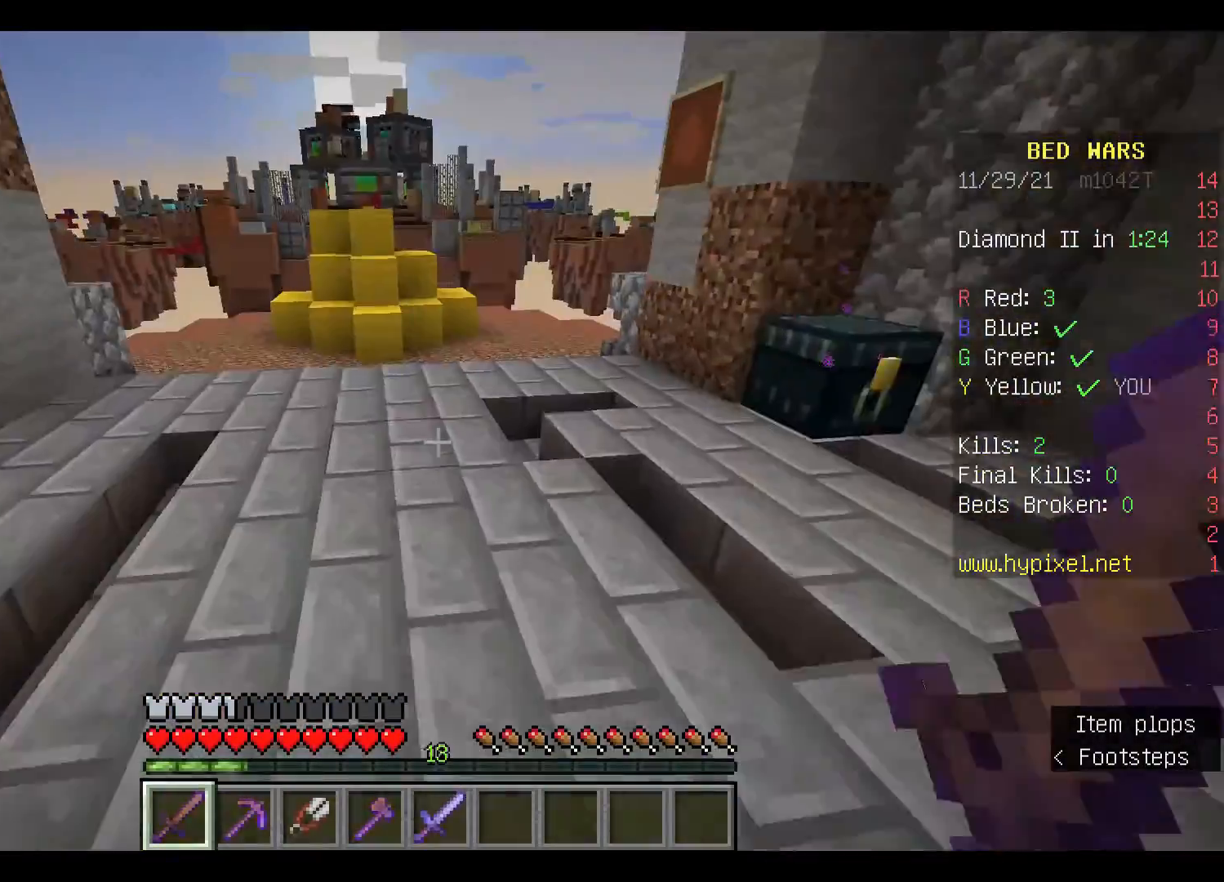
{"keys": ["a", "w"], "mouse": [], "events": [[400, "a", "down"]]}
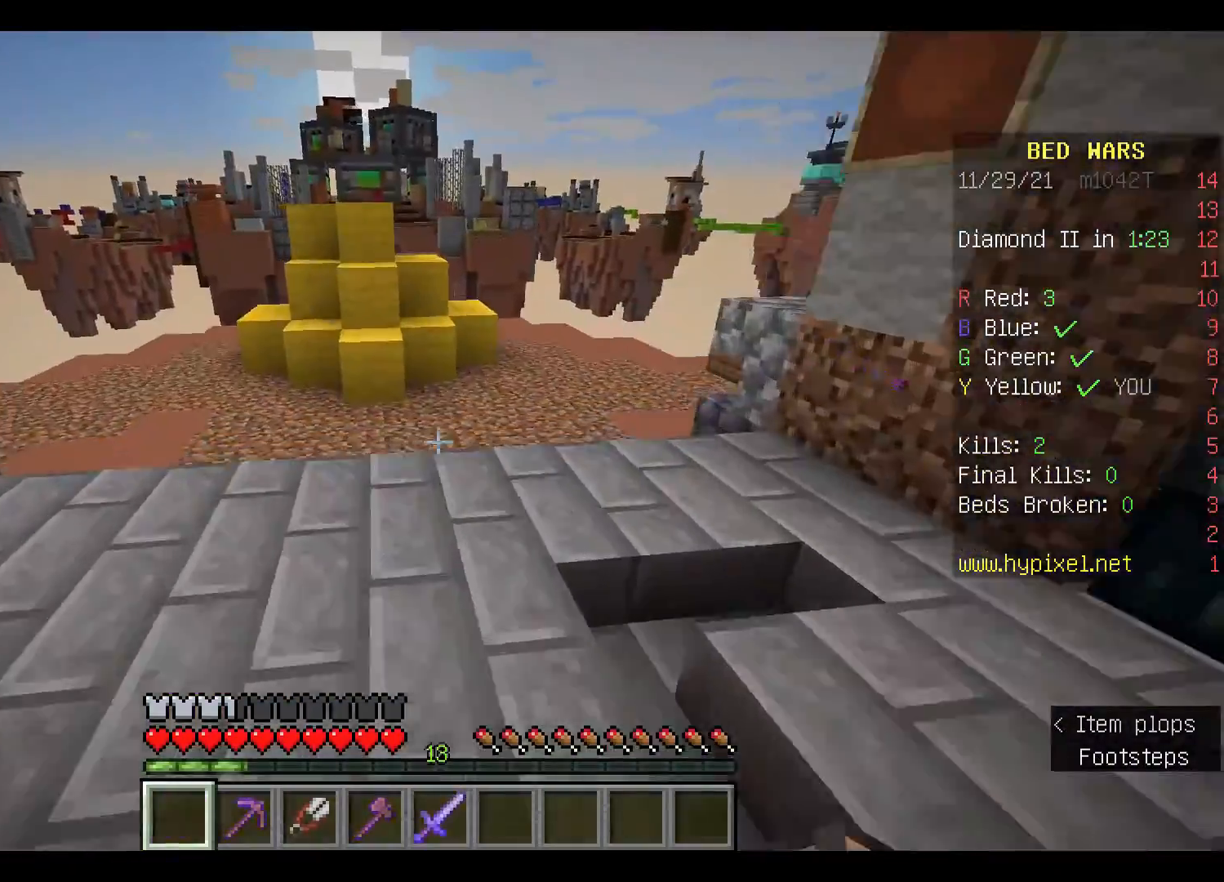
{"keys": ["space", "w"], "mouse": [], "events": [[100, "a", "up"], [267, "space", "down"]]}
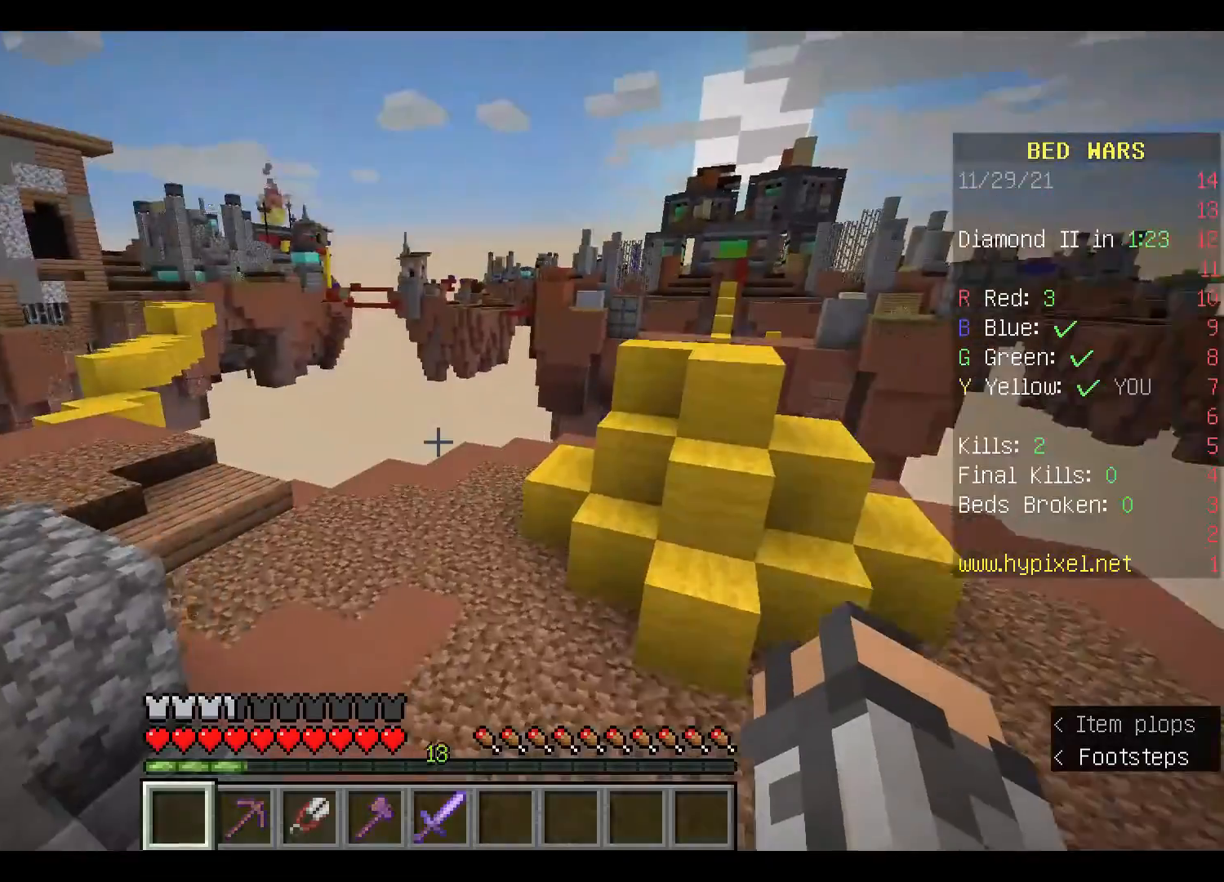
{"keys": ["w"], "mouse": [], "events": [[300, "space", "up"]]}
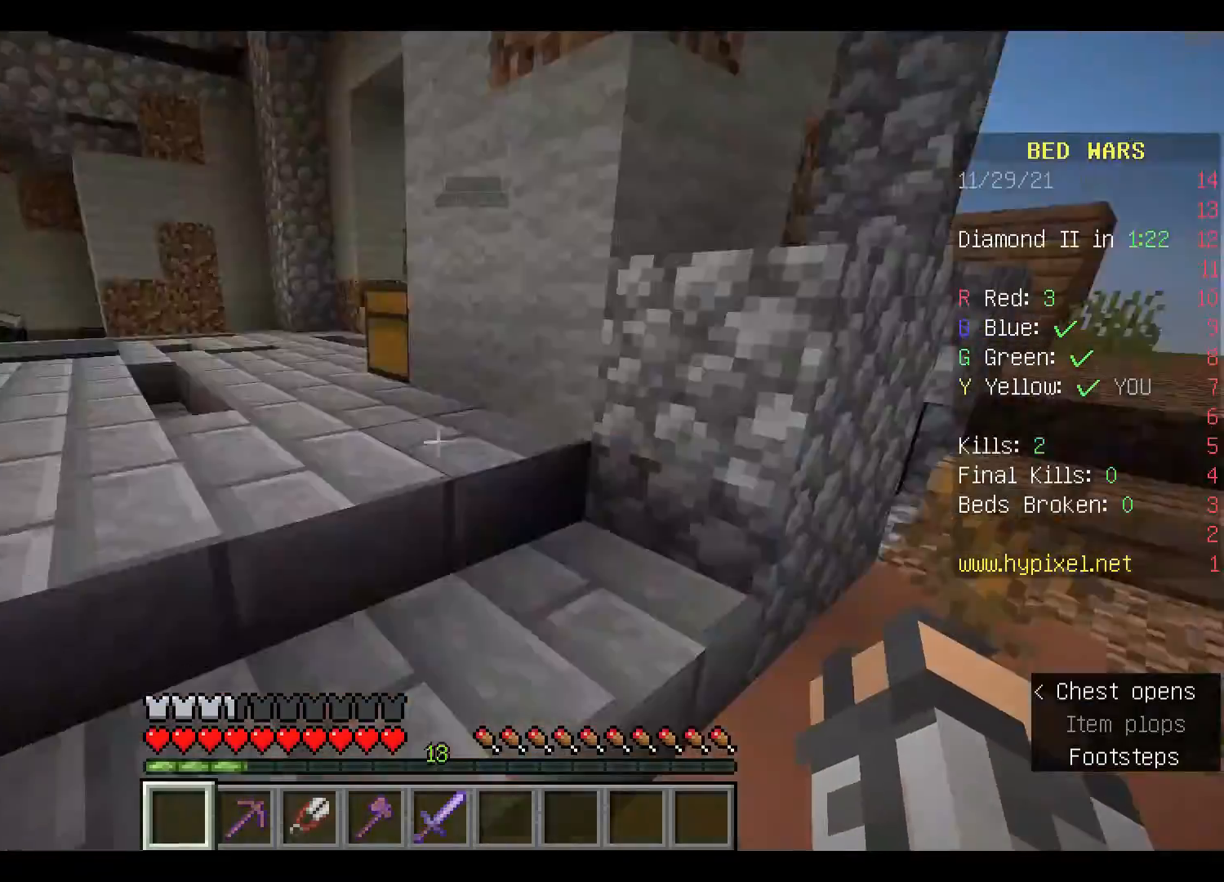
{"keys": [], "mouse": [], "events": [[267, "w", "up"]]}
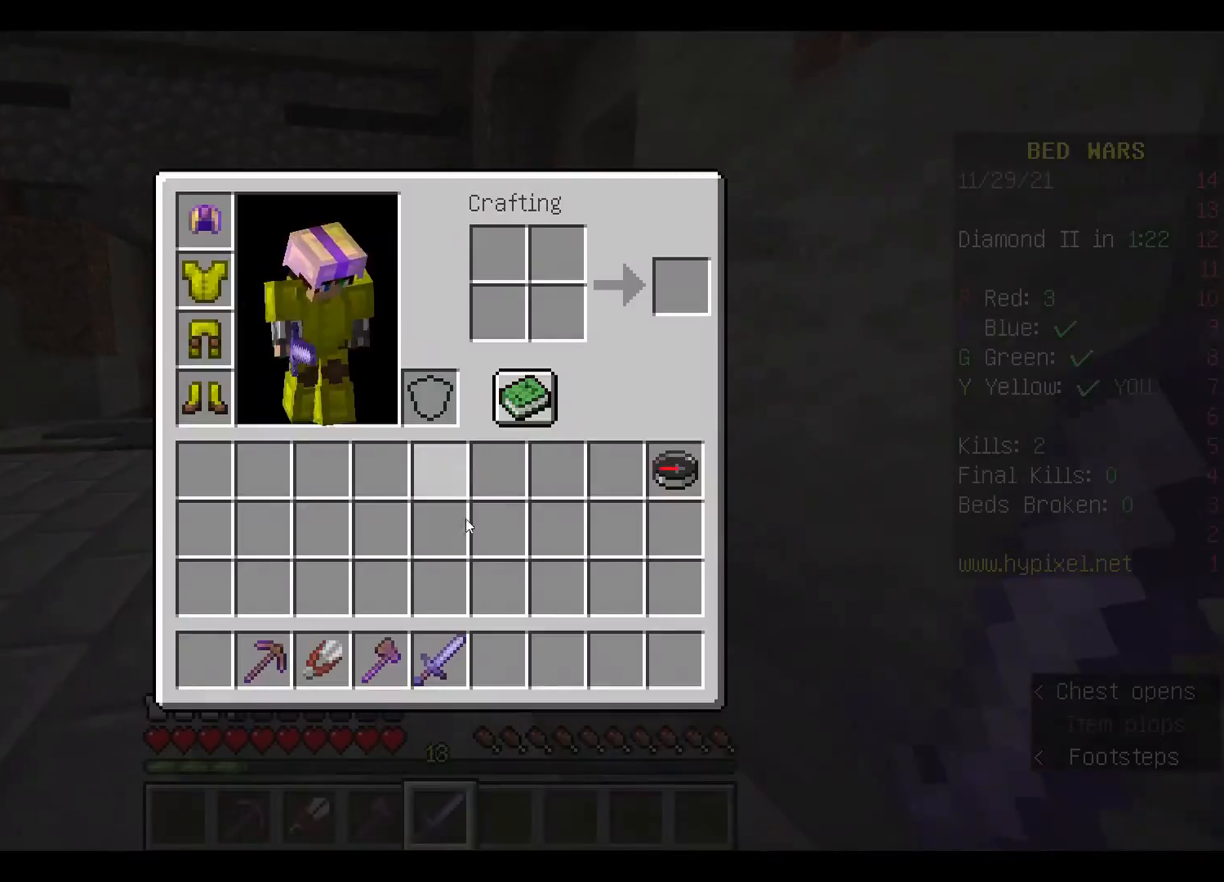
{"keys": [], "mouse": [], "events": []}
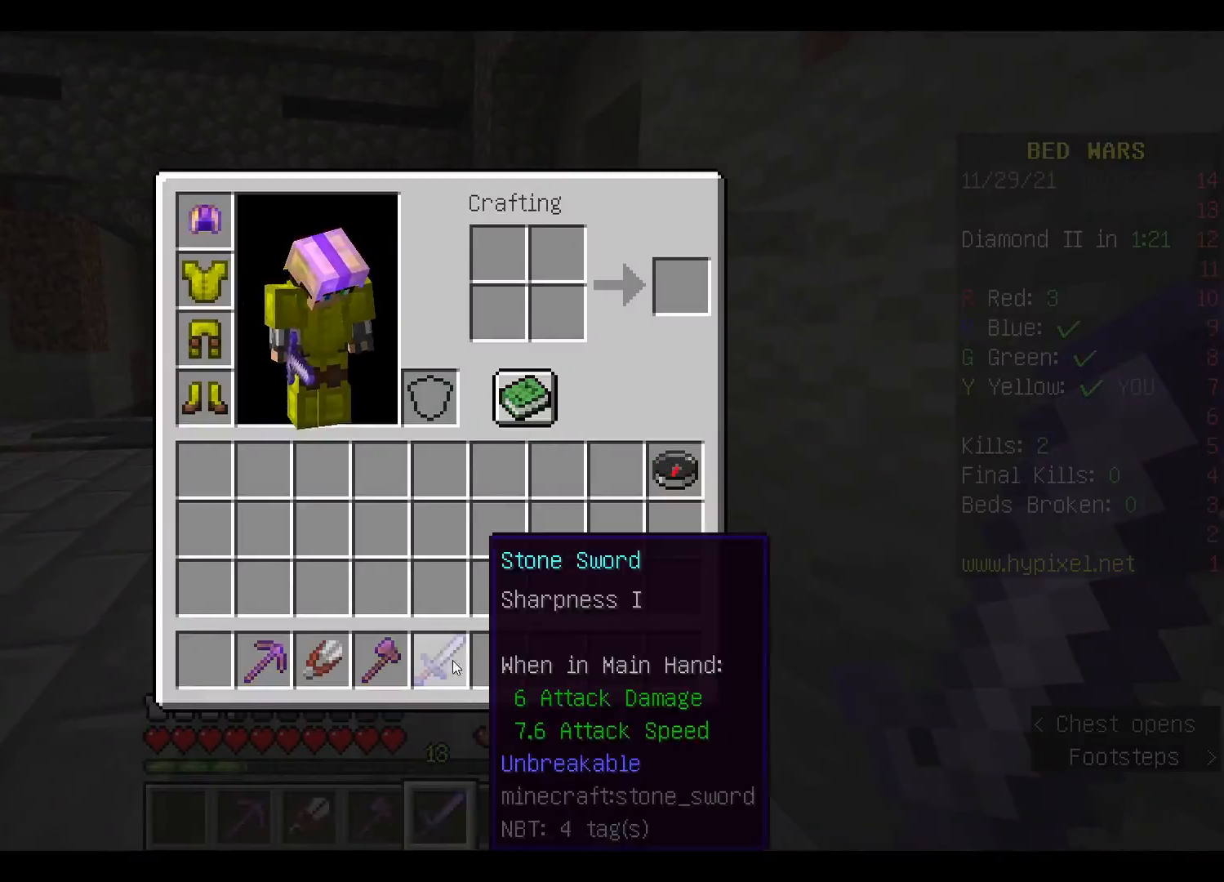
{"keys": [], "mouse": [], "events": []}
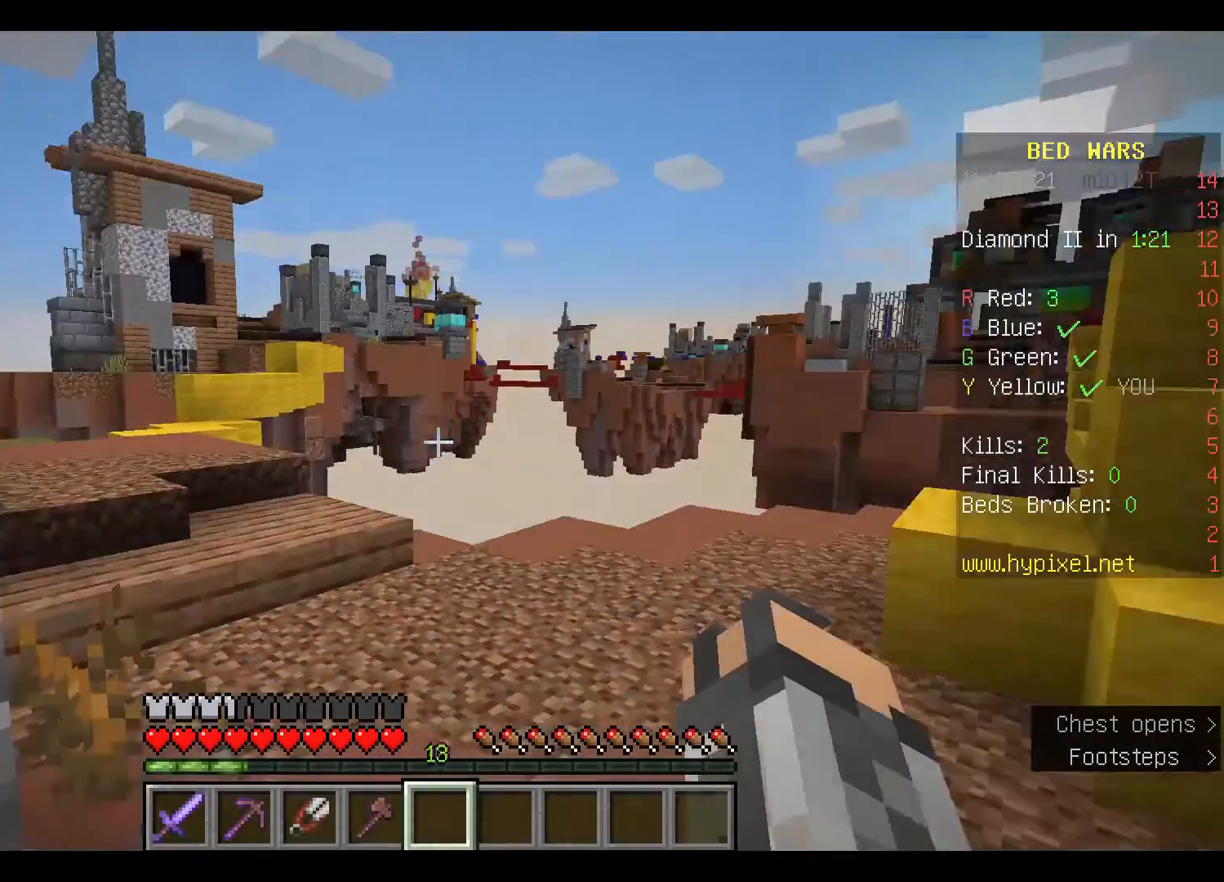
{"keys": ["w"], "mouse": [], "events": [[100, "w", "down"], [167, "w", "up"], [267, "w", "down"], [300, "space", "down"], [500, "space", "up"]]}
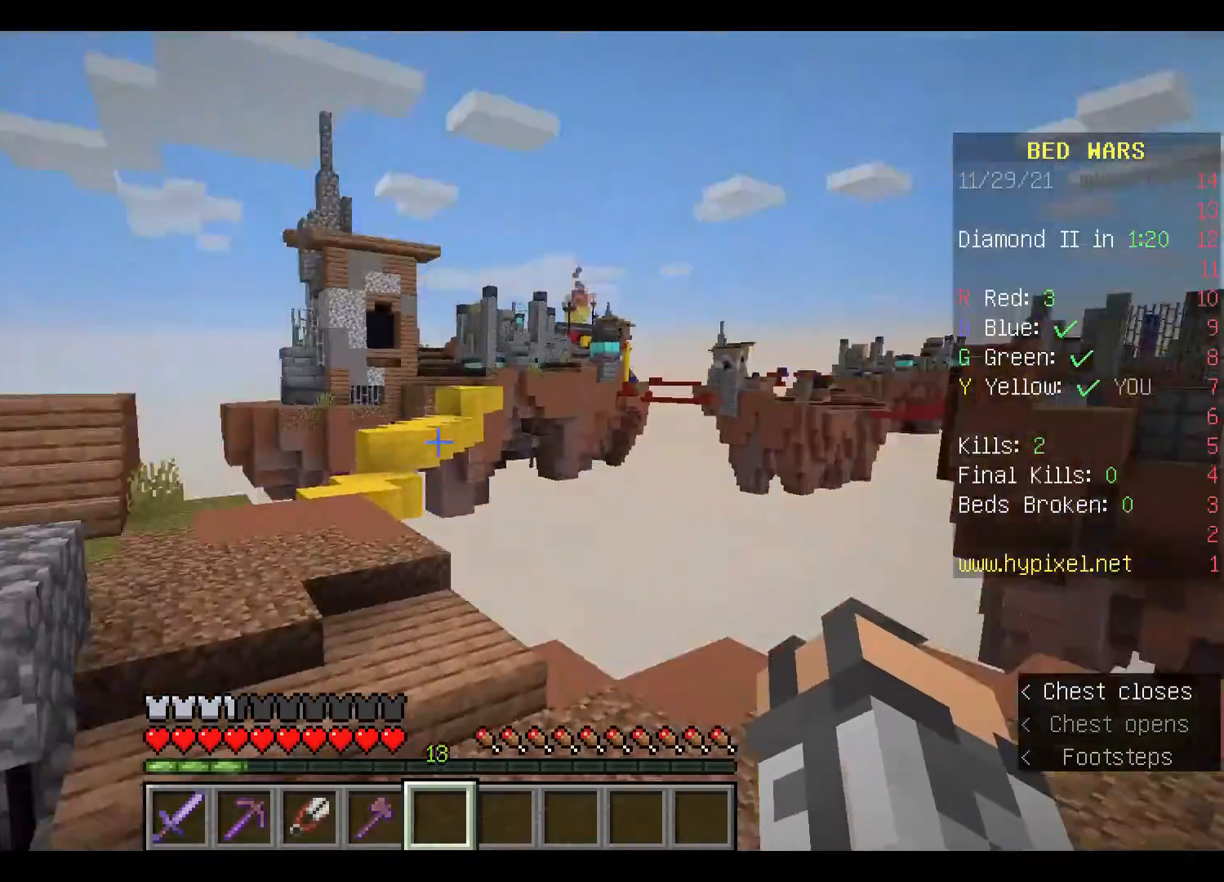
{"keys": ["a", "w"], "mouse": [], "events": [[367, "a", "down"]]}
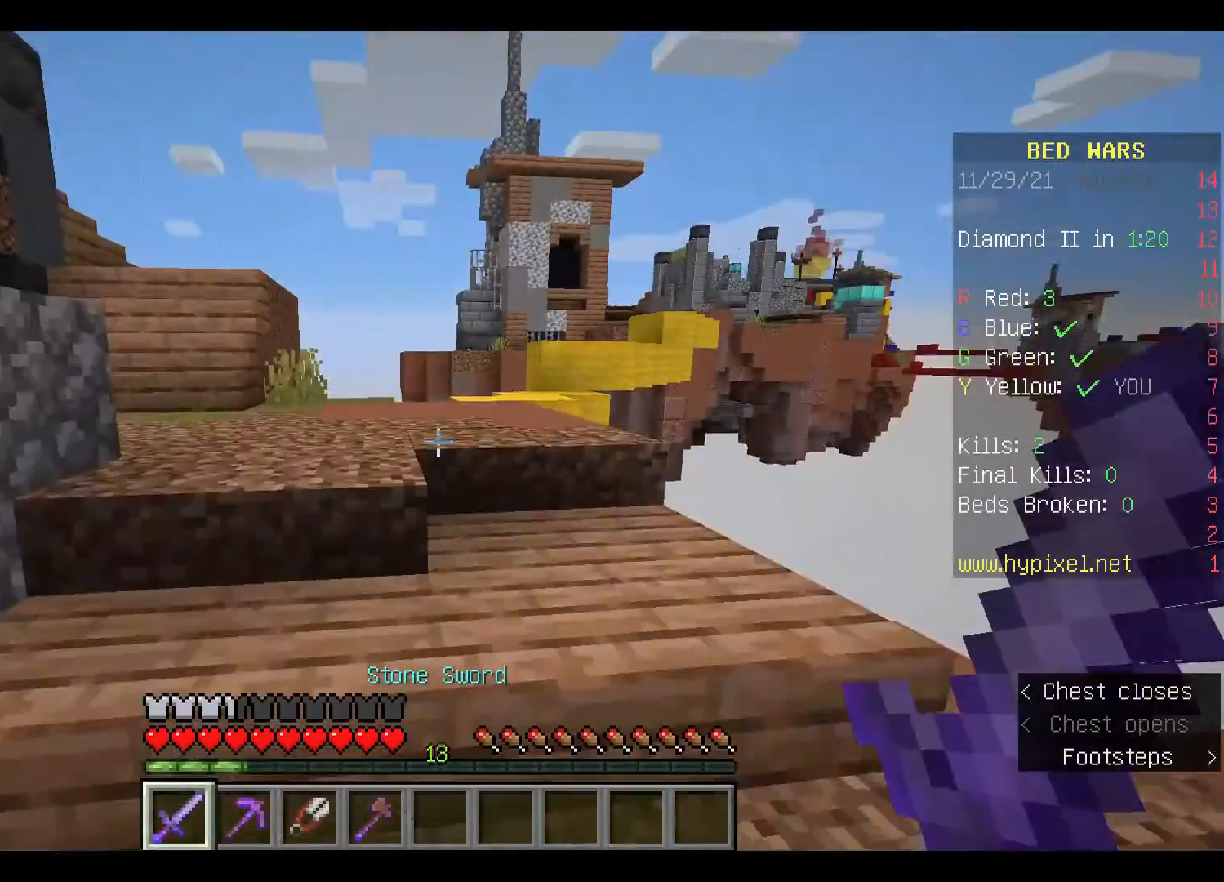
{"keys": ["w"], "mouse": [], "events": [[200, "a", "up"]]}
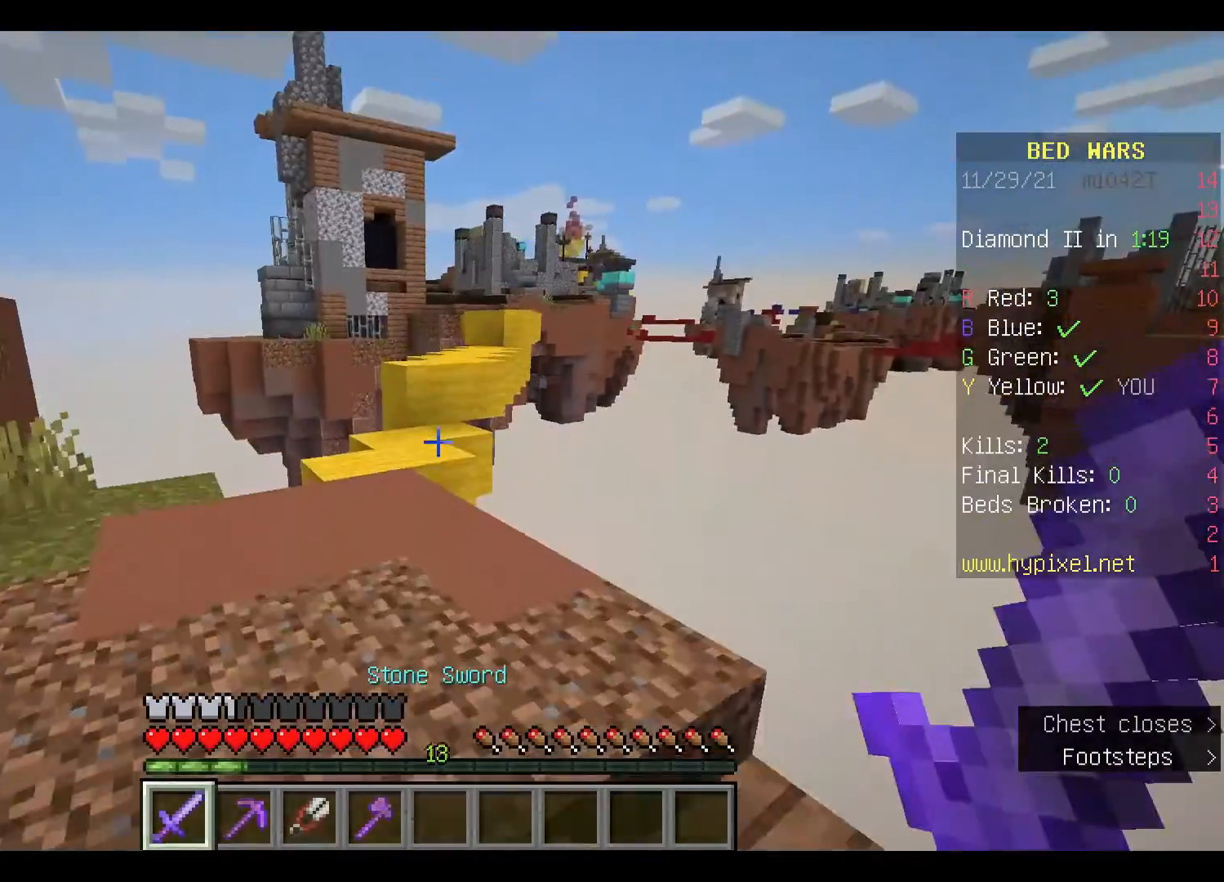
{"keys": ["w"], "mouse": [], "events": []}
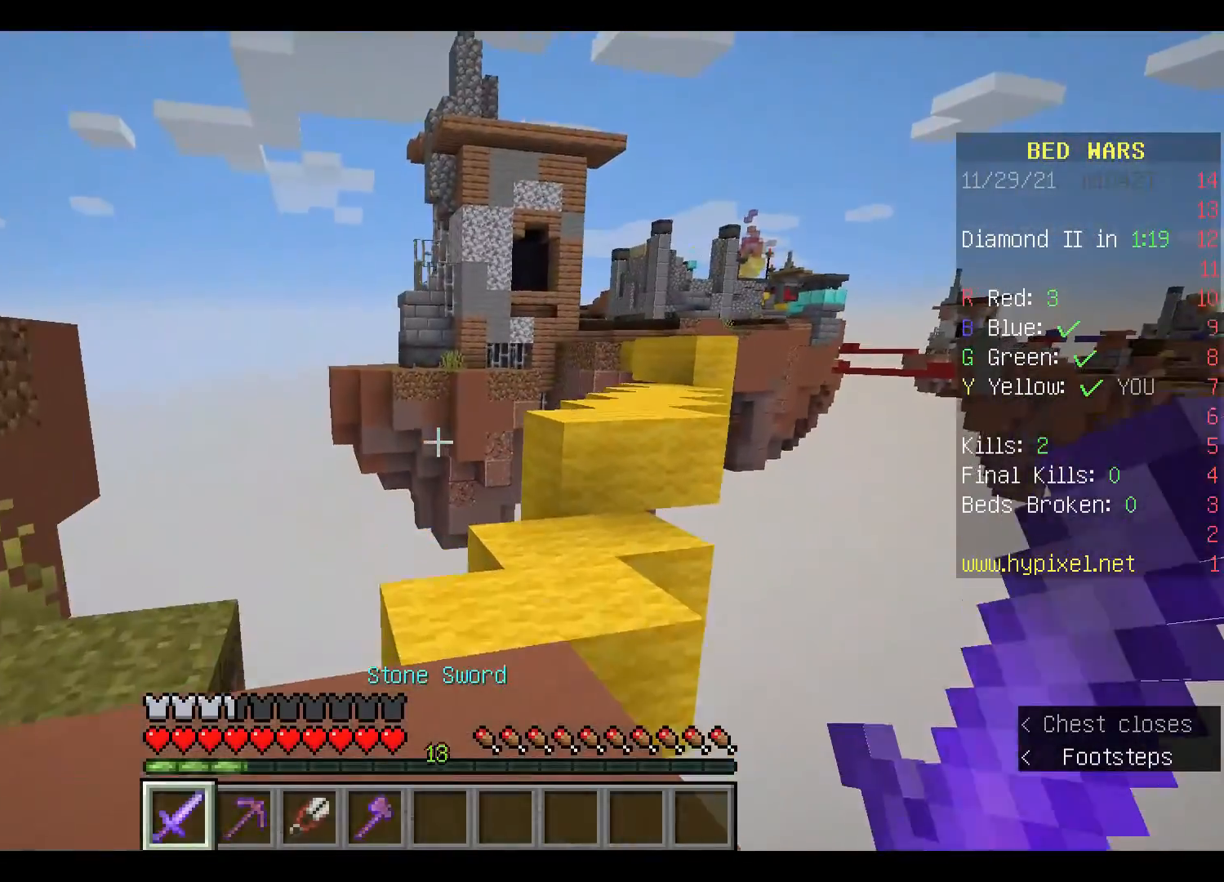
{"keys": ["w"], "mouse": [], "events": []}